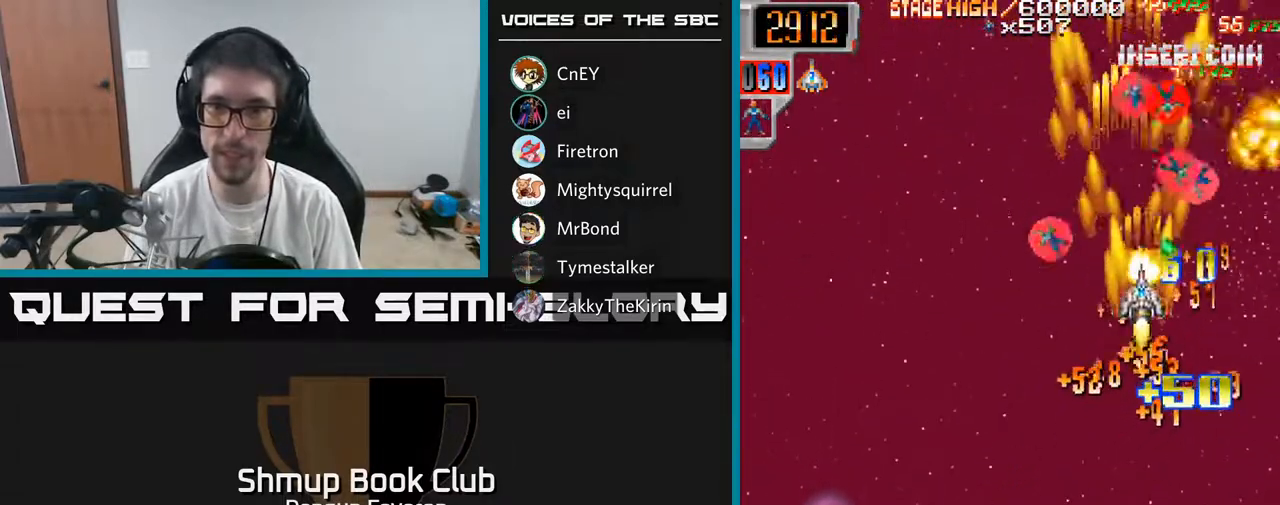
Gameplay with a controller (Xbox layout); each line is a JSON object with the inputs held at the frame after it. "events" lists button and stick changes between this image and that frame as [ms after this image, input, new state], when the widget could be followed in between.
{"buttons": ["R2", "DPAD_DOWN"], "left_stick": "center", "right_stick": "center", "events": [[17, "DPAD_LEFT", "down"], [167, "DPAD_UP", "up"], [183, "DPAD_LEFT", "up"], [200, "DPAD_RIGHT", "down"], [300, "DPAD_DOWN", "down"], [500, "DPAD_RIGHT", "up"]]}
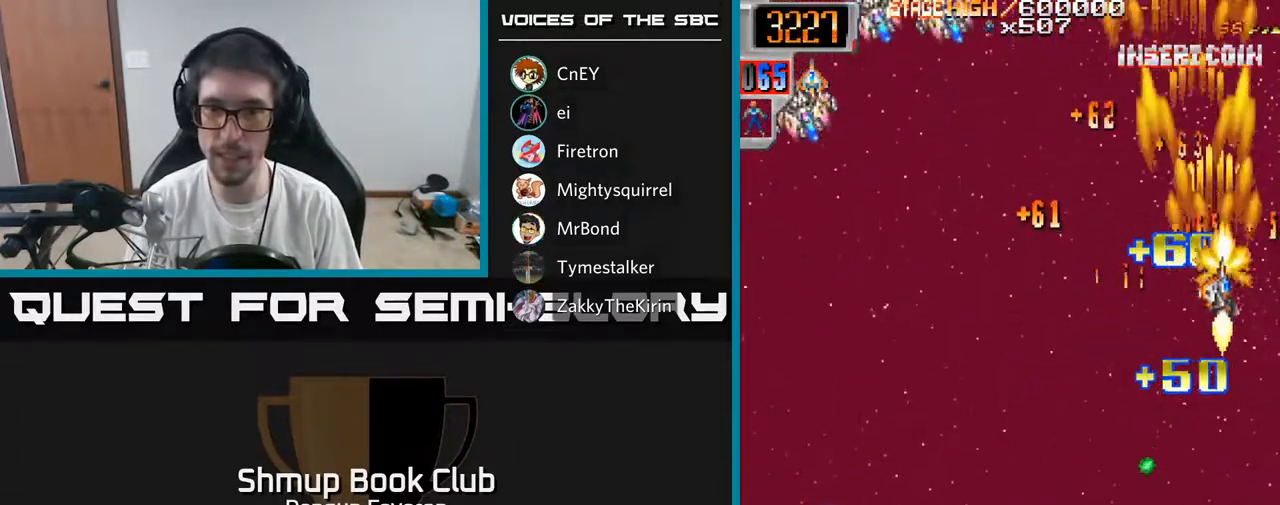
{"buttons": ["R2", "DPAD_LEFT"], "left_stick": "center", "right_stick": "center", "events": [[67, "DPAD_LEFT", "down"], [117, "DPAD_DOWN", "up"]]}
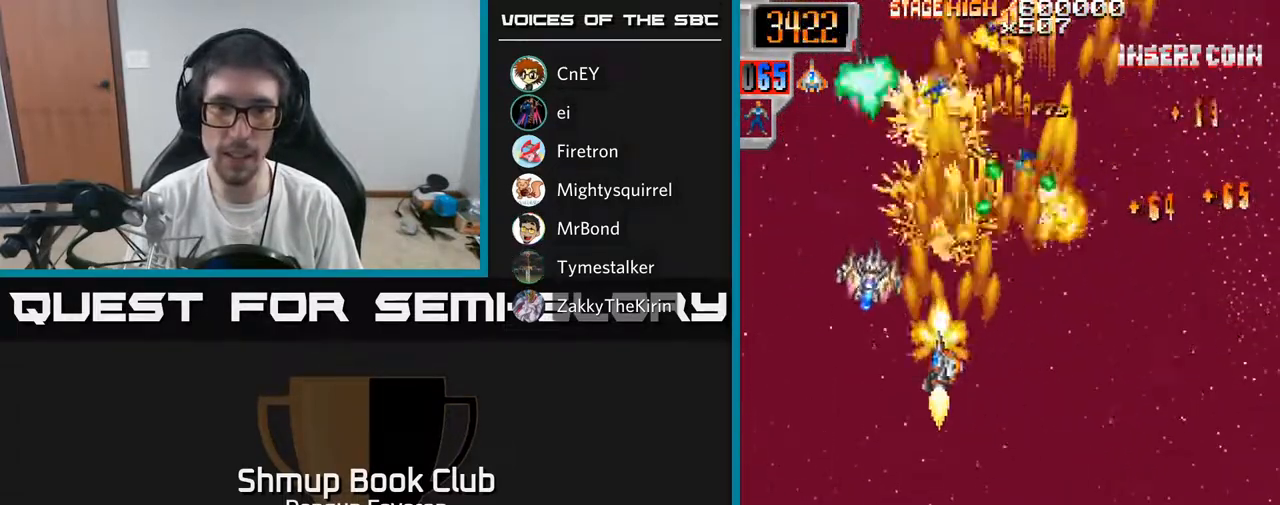
{"buttons": ["R2", "DPAD_RIGHT"], "left_stick": "center", "right_stick": "center", "events": [[100, "DPAD_UP", "down"], [150, "DPAD_LEFT", "up"], [200, "DPAD_RIGHT", "down"], [250, "DPAD_UP", "up"], [367, "DPAD_DOWN", "down"], [500, "DPAD_DOWN", "up"]]}
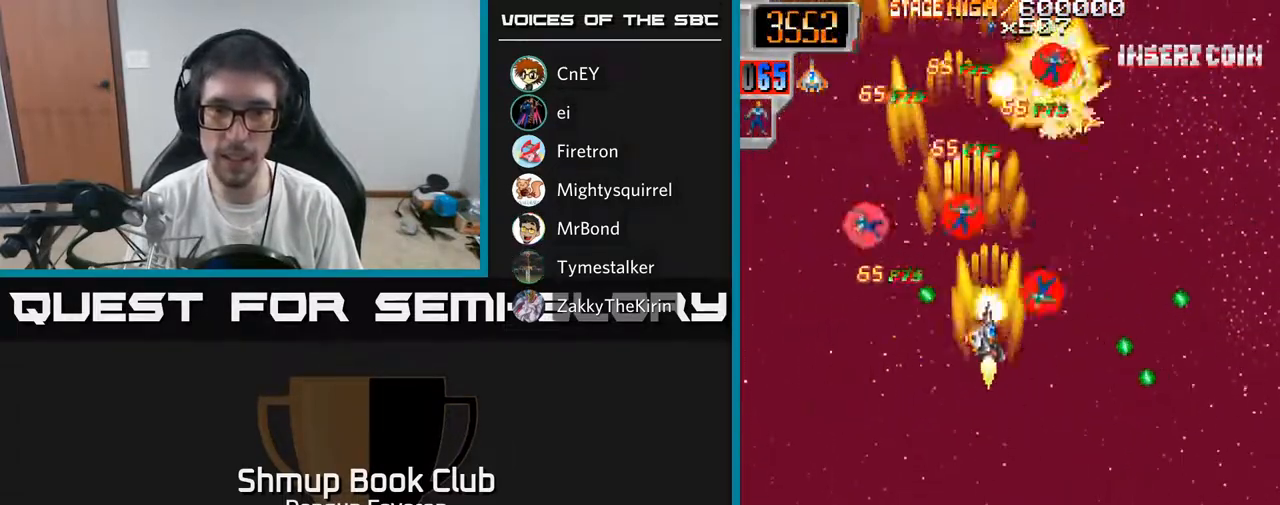
{"buttons": ["R2", "DPAD_RIGHT"], "left_stick": "center", "right_stick": "center", "events": [[67, "DPAD_RIGHT", "up"], [67, "DPAD_UP", "down"], [100, "DPAD_LEFT", "down"], [150, "DPAD_UP", "up"], [350, "DPAD_DOWN", "down"], [350, "DPAD_LEFT", "up"], [383, "DPAD_RIGHT", "down"], [400, "DPAD_DOWN", "up"]]}
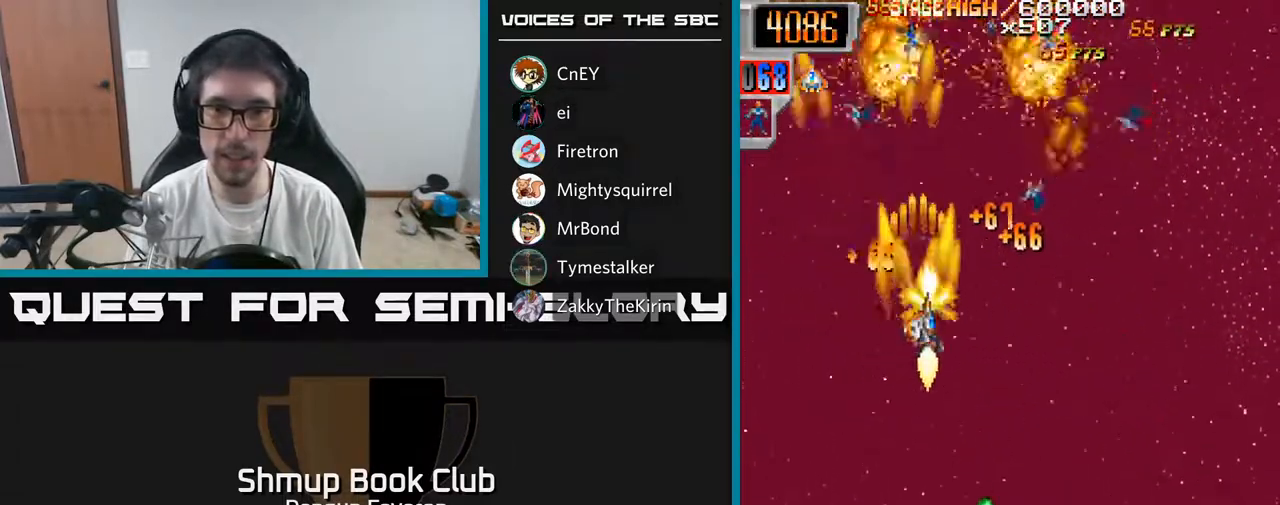
{"buttons": ["R2", "DPAD_LEFT"], "left_stick": "center", "right_stick": "center", "events": [[317, "DPAD_RIGHT", "up"], [350, "DPAD_LEFT", "down"]]}
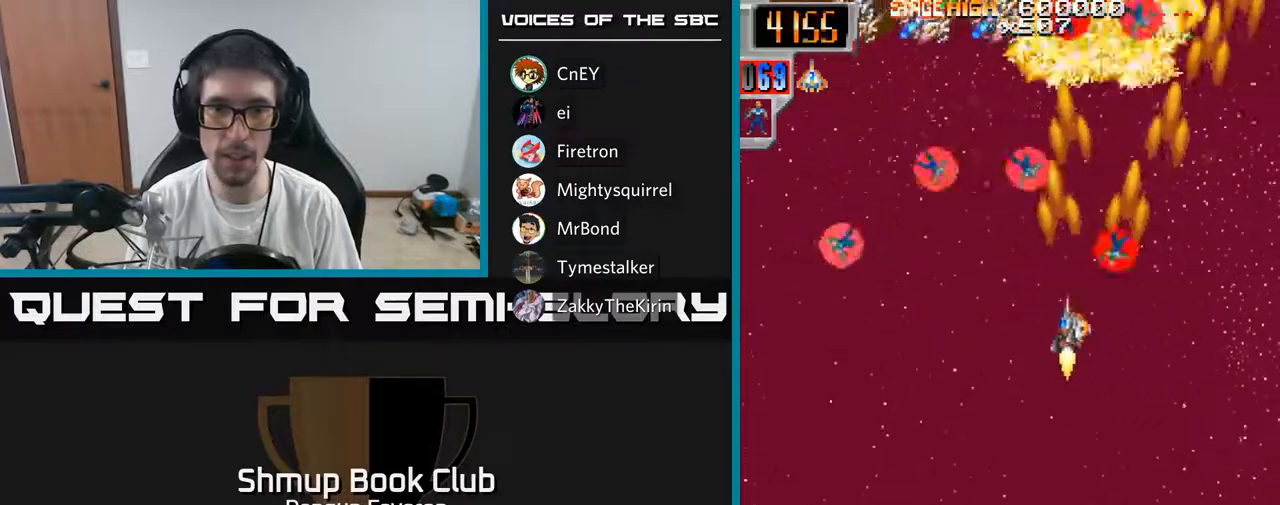
{"buttons": ["R2", "DPAD_RIGHT"], "left_stick": "center", "right_stick": "center", "events": [[333, "DPAD_LEFT", "up"], [333, "DPAD_UP", "down"], [367, "DPAD_RIGHT", "down"], [383, "DPAD_UP", "up"]]}
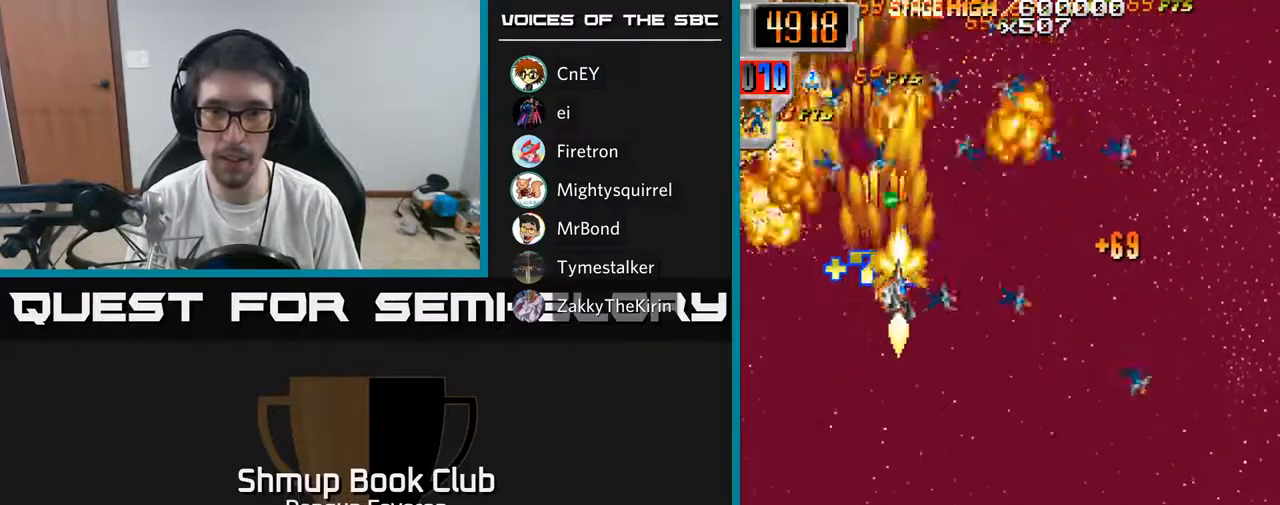
{"buttons": ["R2", "DPAD_UP", "DPAD_LEFT"], "left_stick": "center", "right_stick": "center", "events": [[100, "DPAD_DOWN", "down"], [383, "DPAD_DOWN", "up"], [450, "DPAD_RIGHT", "up"], [450, "DPAD_UP", "down"], [500, "DPAD_LEFT", "down"]]}
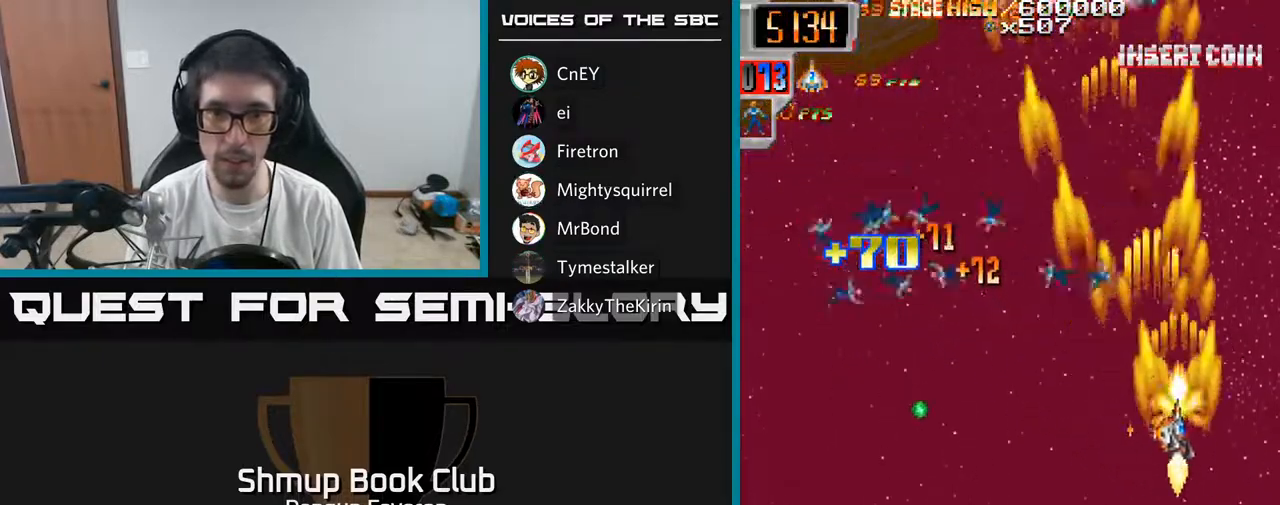
{"buttons": ["R2", "DPAD_DOWN"], "left_stick": "center", "right_stick": "center", "events": [[67, "DPAD_UP", "up"], [450, "DPAD_DOWN", "down"], [500, "DPAD_LEFT", "up"]]}
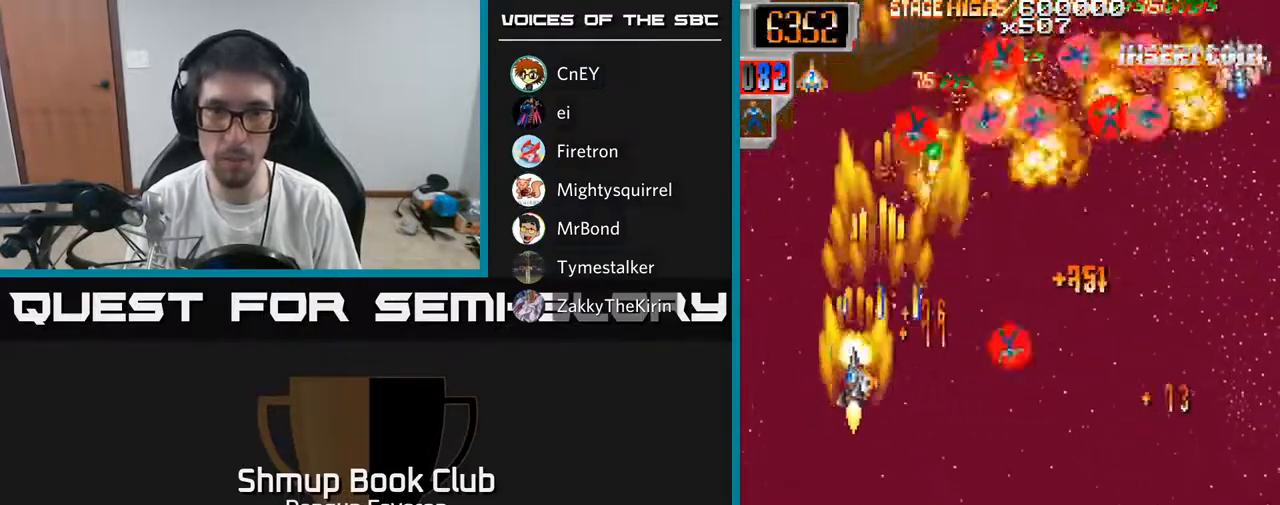
{"buttons": ["R2", "DPAD_RIGHT"], "left_stick": "center", "right_stick": "center", "events": [[33, "DPAD_RIGHT", "down"], [50, "DPAD_DOWN", "up"]]}
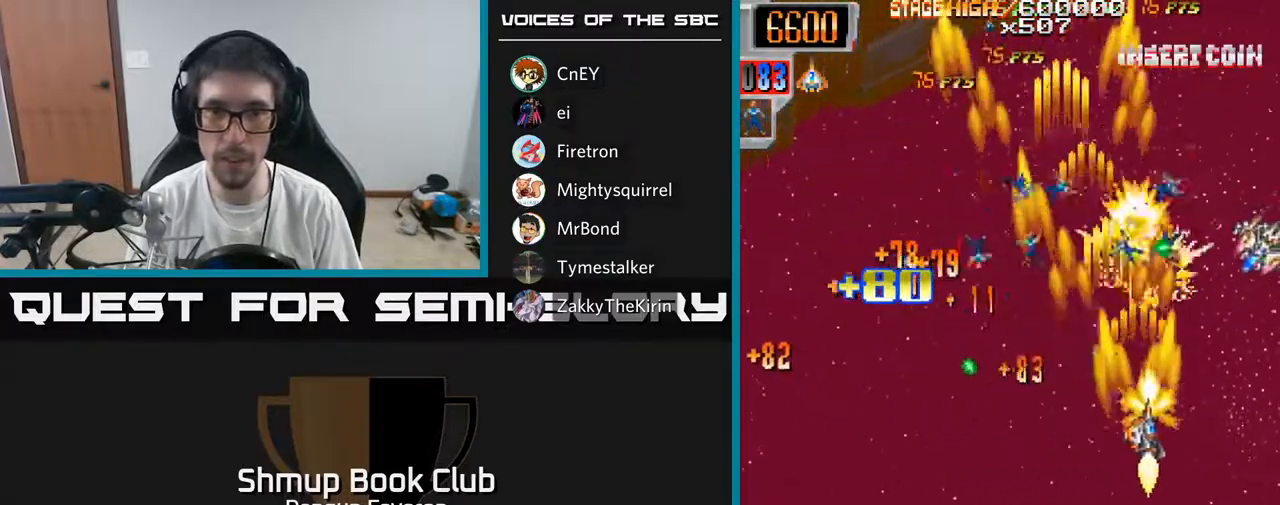
{"buttons": ["R2", "DPAD_DOWN", "DPAD_LEFT"], "left_stick": "center", "right_stick": "center", "events": [[133, "DPAD_RIGHT", "up"], [133, "DPAD_UP", "down"], [200, "DPAD_LEFT", "down"], [350, "DPAD_UP", "up"], [467, "DPAD_DOWN", "down"]]}
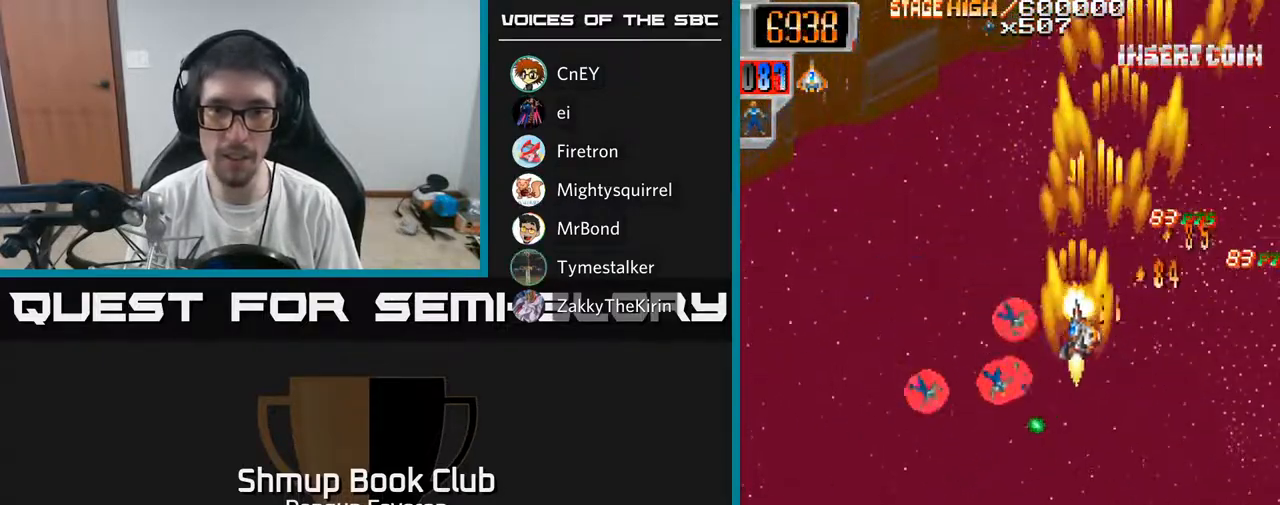
{"buttons": ["R2", "DPAD_RIGHT"], "left_stick": "center", "right_stick": "center", "events": [[267, "DPAD_DOWN", "up"], [333, "DPAD_UP", "down"], [350, "DPAD_LEFT", "up"], [400, "DPAD_RIGHT", "down"], [400, "DPAD_UP", "up"]]}
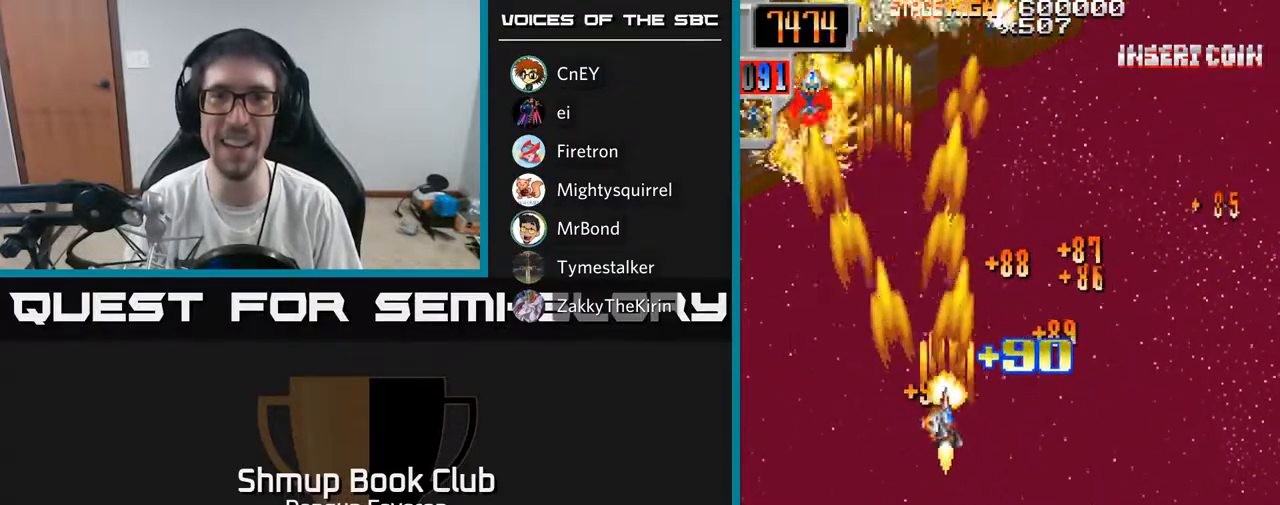
{"buttons": ["R2", "DPAD_LEFT"], "left_stick": "center", "right_stick": "center", "events": [[167, "DPAD_RIGHT", "up"], [183, "DPAD_DOWN", "down"], [233, "DPAD_LEFT", "down"], [267, "DPAD_DOWN", "up"]]}
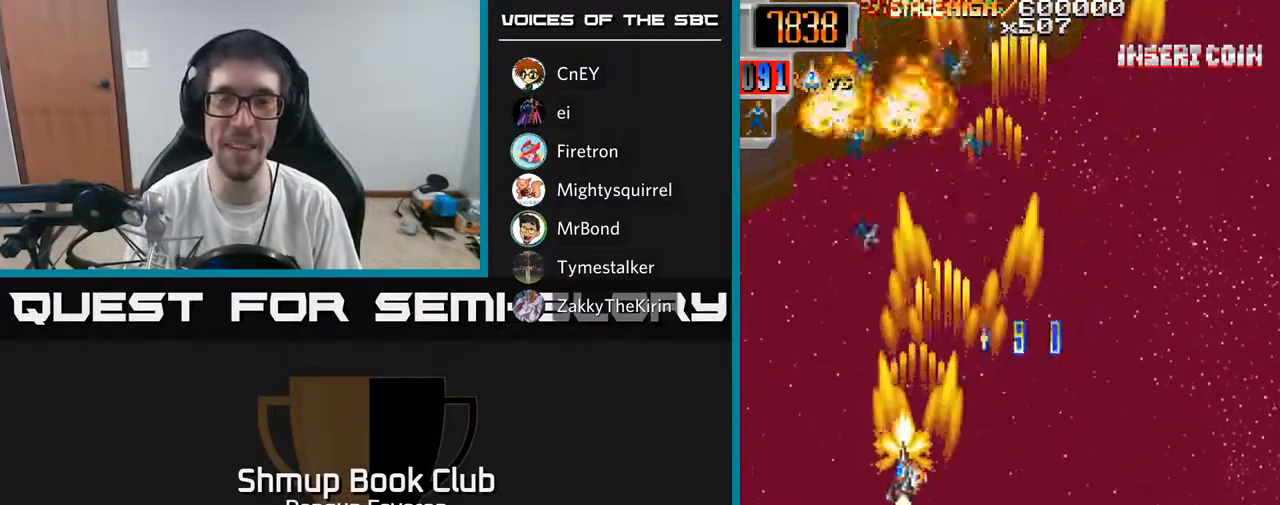
{"buttons": ["R2", "DPAD_RIGHT"], "left_stick": "center", "right_stick": "center", "events": [[67, "DPAD_UP", "down"], [250, "DPAD_LEFT", "up"], [267, "DPAD_UP", "up"], [283, "DPAD_RIGHT", "down"]]}
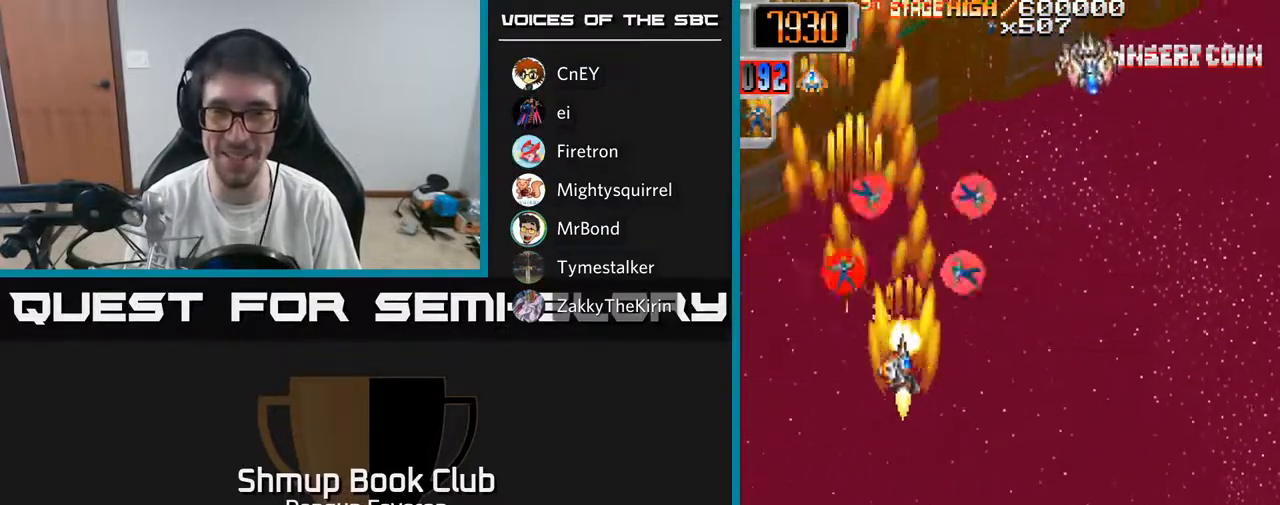
{"buttons": ["R2", "DPAD_DOWN", "DPAD_RIGHT"], "left_stick": "center", "right_stick": "center", "events": [[33, "DPAD_UP", "down"], [67, "DPAD_RIGHT", "up"], [117, "DPAD_LEFT", "down"], [133, "DPAD_UP", "up"], [267, "DPAD_LEFT", "up"], [300, "DPAD_RIGHT", "down"], [450, "DPAD_DOWN", "down"]]}
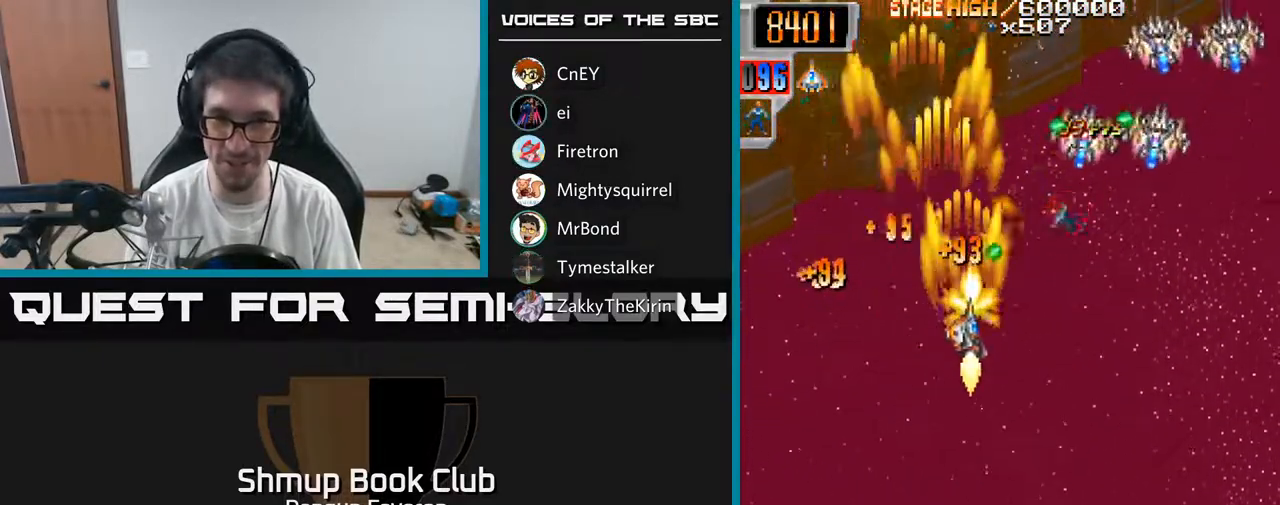
{"buttons": ["R2", "DPAD_LEFT"], "left_stick": "center", "right_stick": "center", "events": [[133, "DPAD_DOWN", "up"], [467, "DPAD_RIGHT", "up"], [500, "DPAD_LEFT", "down"]]}
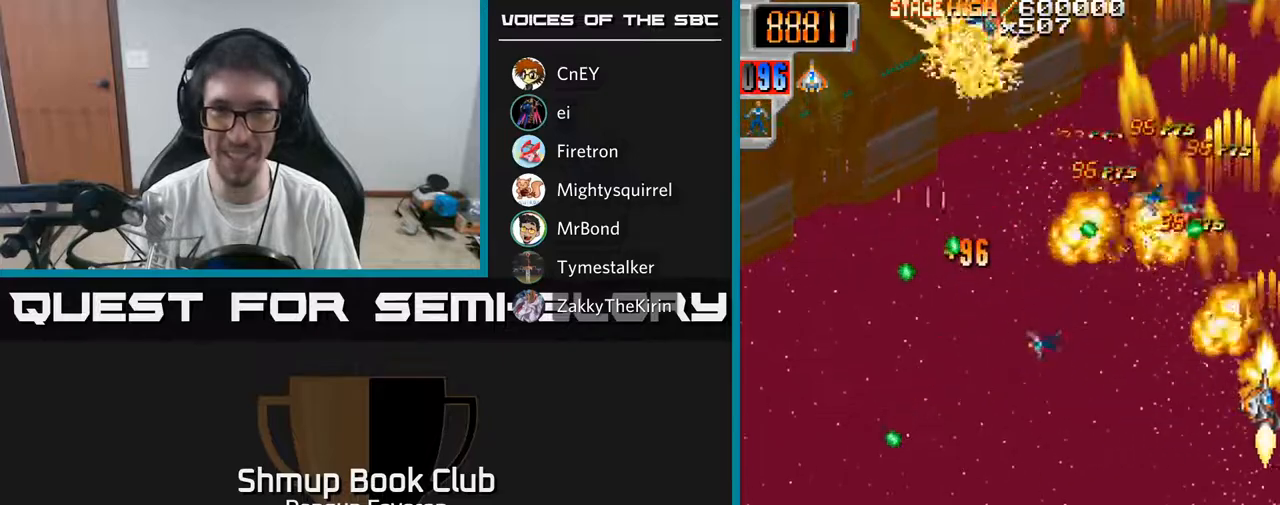
{"buttons": ["R2", "DPAD_RIGHT"], "left_stick": "center", "right_stick": "center", "events": [[267, "DPAD_LEFT", "up"], [300, "DPAD_RIGHT", "down"], [300, "DPAD_UP", "down"], [450, "DPAD_UP", "up"]]}
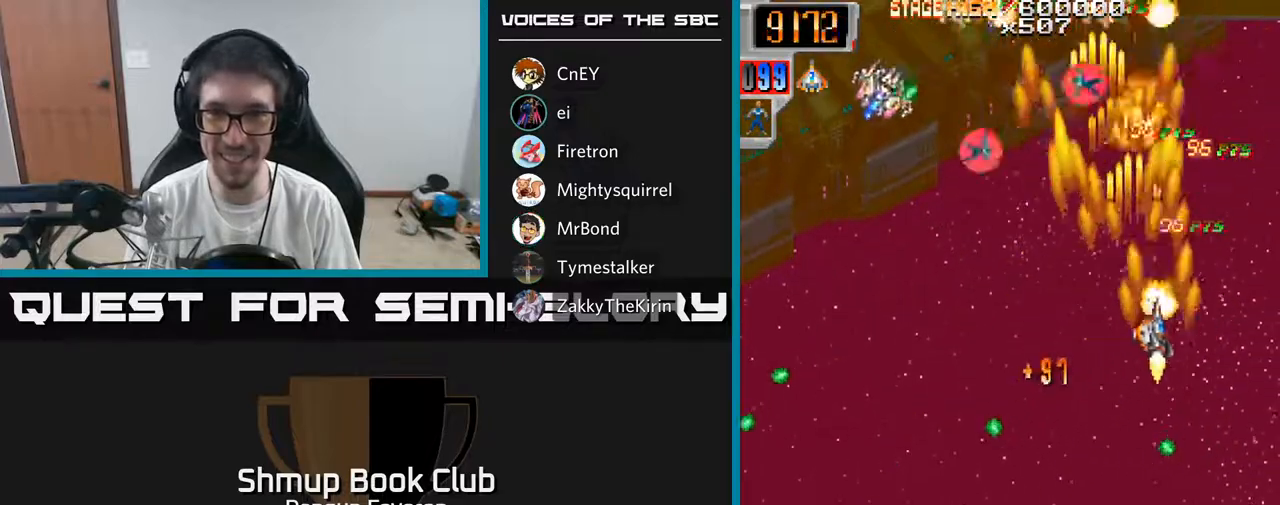
{"buttons": ["R2", "DPAD_LEFT"], "left_stick": "center", "right_stick": "center", "events": [[50, "DPAD_DOWN", "down"], [100, "DPAD_RIGHT", "up"], [133, "DPAD_LEFT", "down"], [167, "DPAD_DOWN", "up"]]}
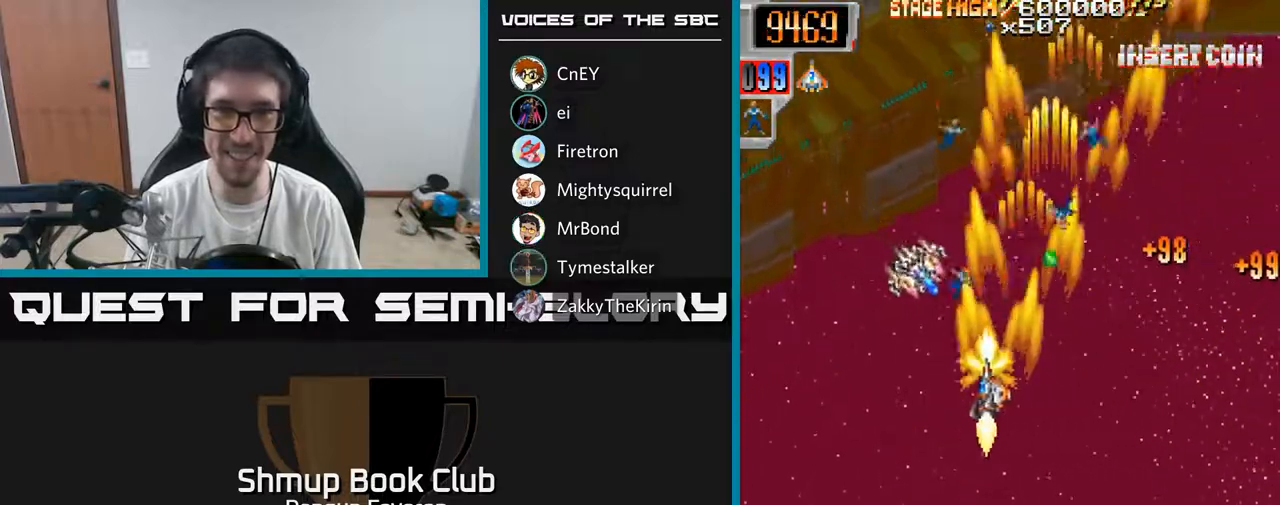
{"buttons": ["R2", "DPAD_RIGHT"], "left_stick": "center", "right_stick": "center", "events": [[117, "DPAD_UP", "down"], [133, "DPAD_LEFT", "up"], [167, "DPAD_RIGHT", "down"], [217, "DPAD_UP", "up"], [283, "DPAD_DOWN", "down"], [400, "DPAD_DOWN", "up"]]}
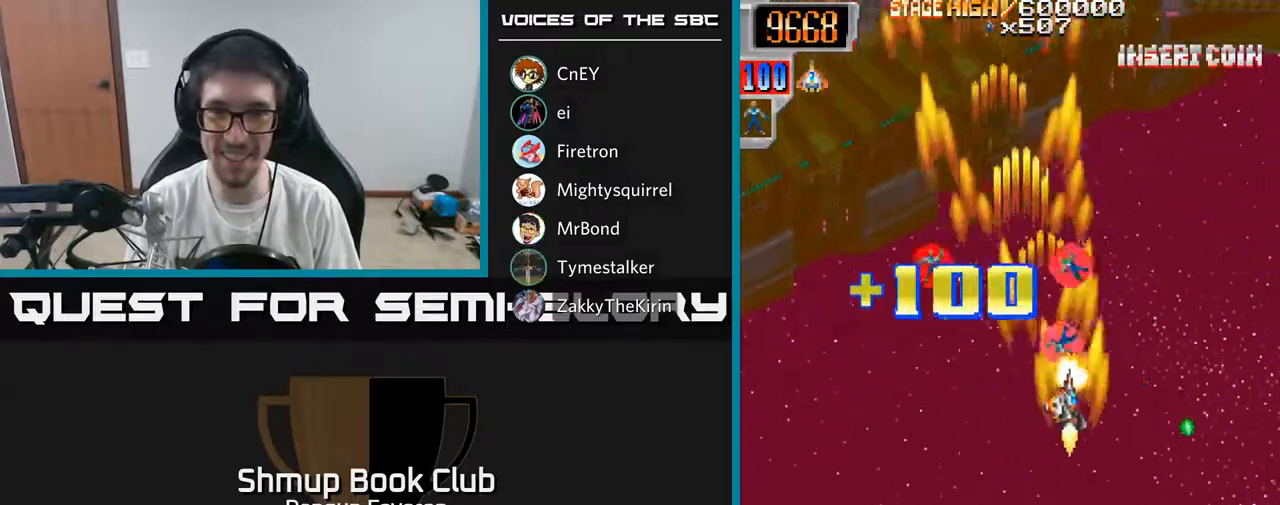
{"buttons": ["R2", "DPAD_RIGHT"], "left_stick": "center", "right_stick": "center", "events": [[17, "DPAD_RIGHT", "up"], [33, "DPAD_UP", "down"], [67, "DPAD_LEFT", "down"], [83, "DPAD_UP", "up"], [433, "DPAD_LEFT", "up"], [467, "DPAD_RIGHT", "down"]]}
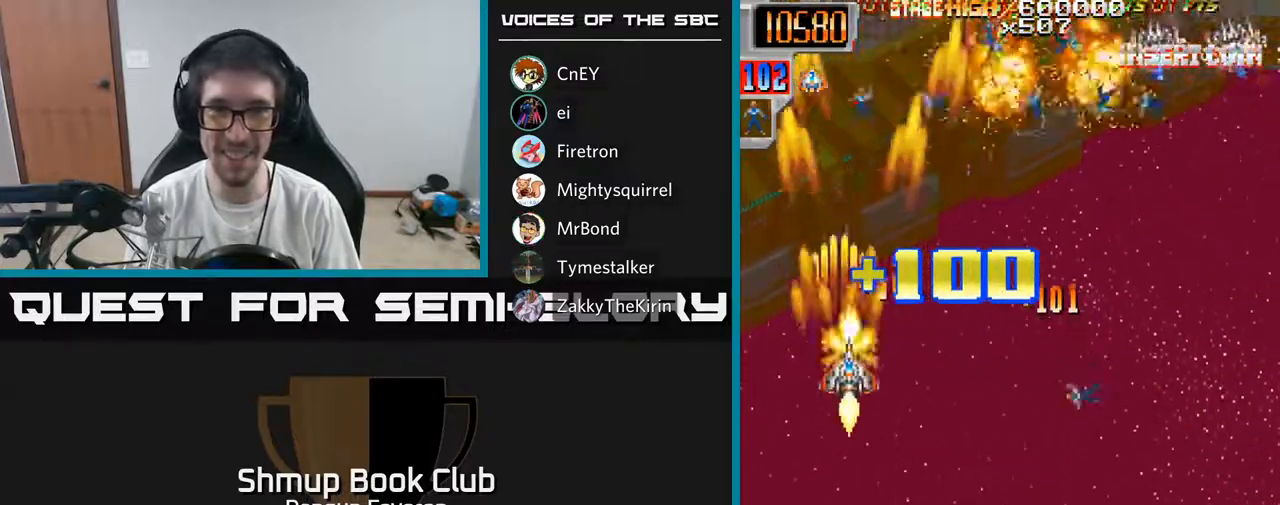
{"buttons": ["R2", "DPAD_RIGHT"], "left_stick": "center", "right_stick": "center", "events": [[83, "DPAD_DOWN", "down"], [283, "DPAD_DOWN", "up"]]}
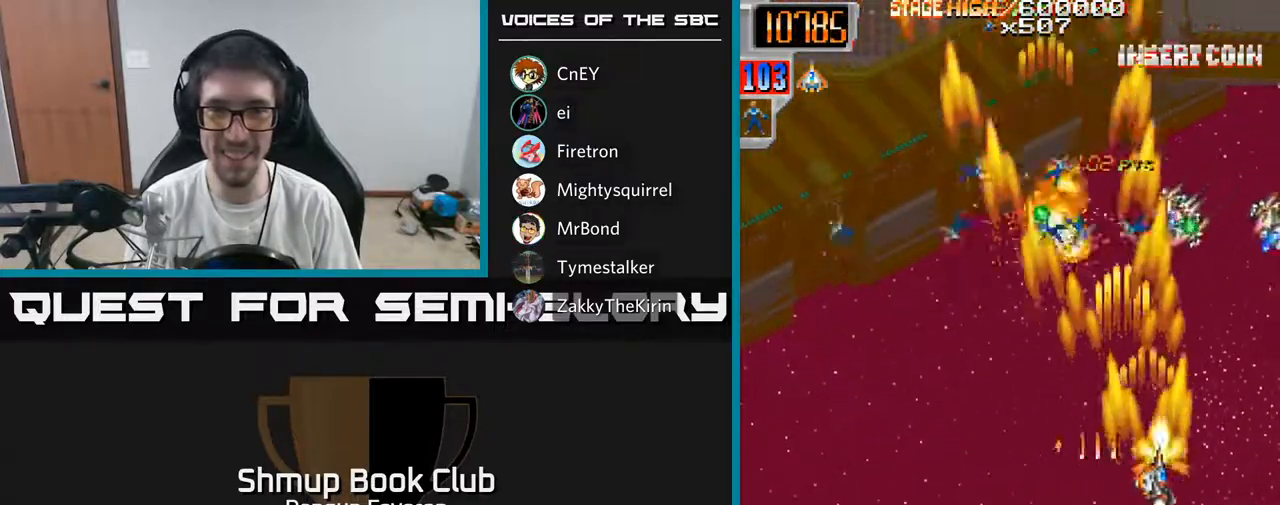
{"buttons": ["R2", "DPAD_LEFT"], "left_stick": "center", "right_stick": "center", "events": [[117, "DPAD_UP", "down"], [183, "DPAD_RIGHT", "up"], [267, "DPAD_LEFT", "down"], [333, "DPAD_UP", "up"]]}
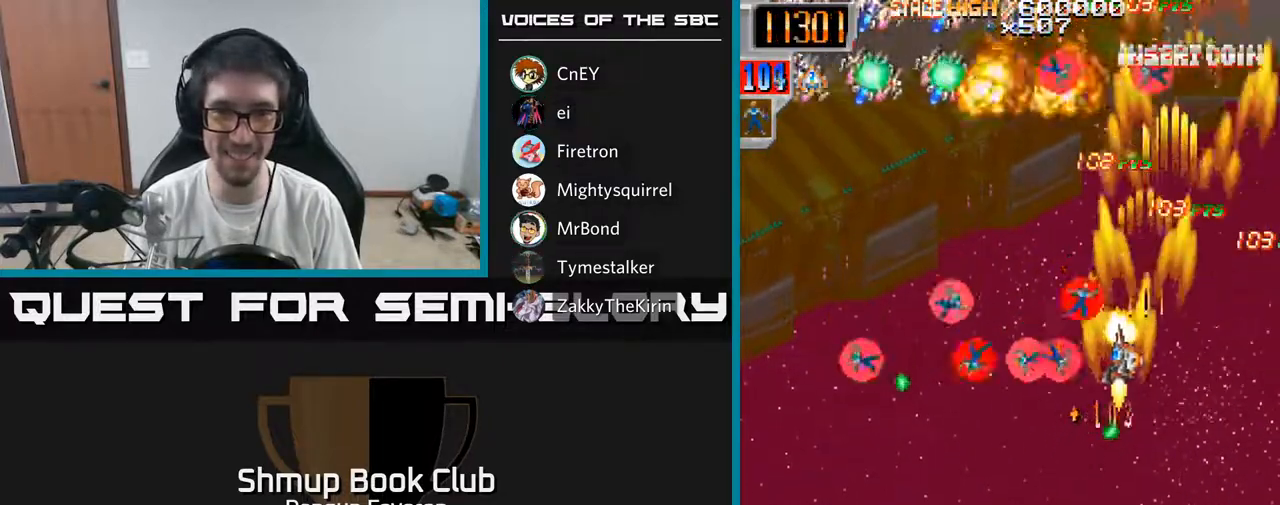
{"buttons": ["R2", "DPAD_DOWN", "DPAD_RIGHT"], "left_stick": "center", "right_stick": "center", "events": [[233, "DPAD_DOWN", "down"], [467, "DPAD_LEFT", "up"], [500, "DPAD_RIGHT", "down"]]}
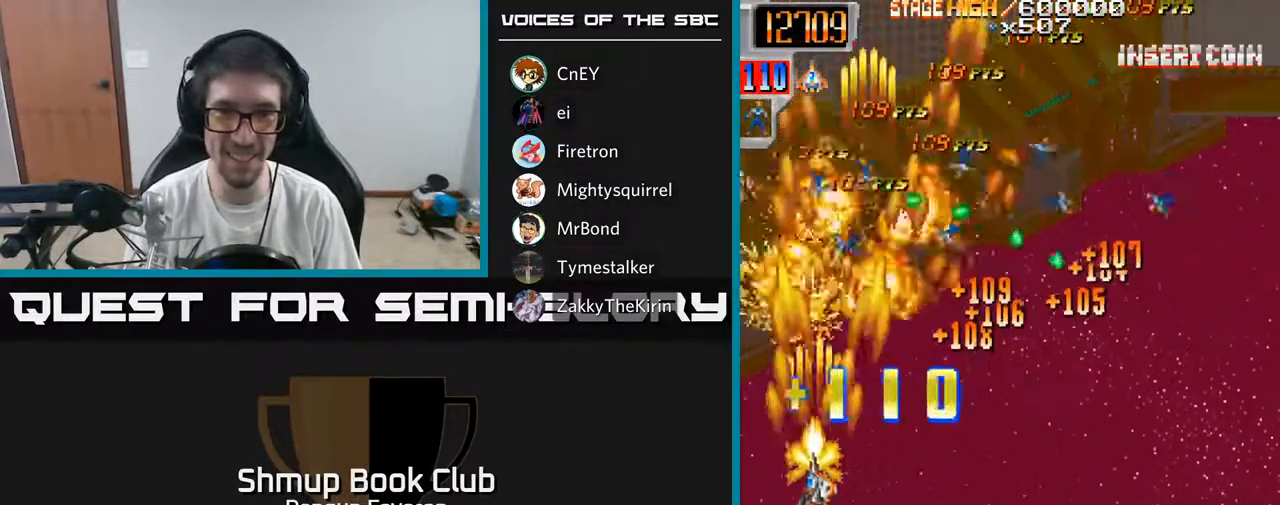
{"buttons": ["R2", "DPAD_UP", "DPAD_LEFT"], "left_stick": "center", "right_stick": "center", "events": [[233, "DPAD_RIGHT", "up"], [267, "DPAD_DOWN", "up"], [267, "DPAD_LEFT", "down"], [383, "DPAD_UP", "down"]]}
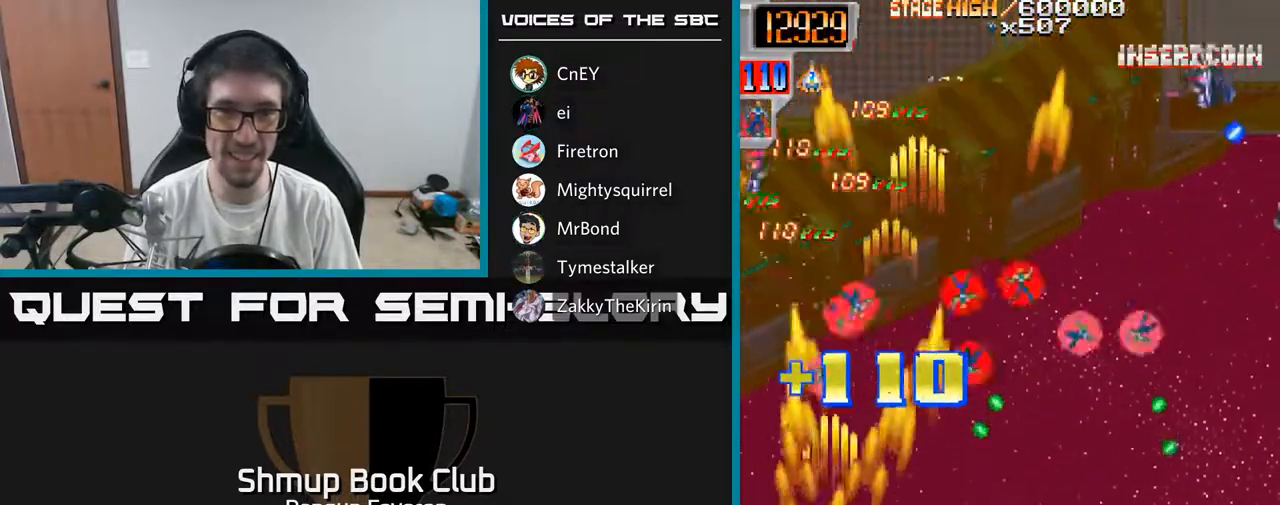
{"buttons": ["R2", "DPAD_RIGHT"], "left_stick": "center", "right_stick": "center", "events": [[50, "DPAD_LEFT", "up"], [167, "DPAD_RIGHT", "down"], [167, "DPAD_UP", "up"]]}
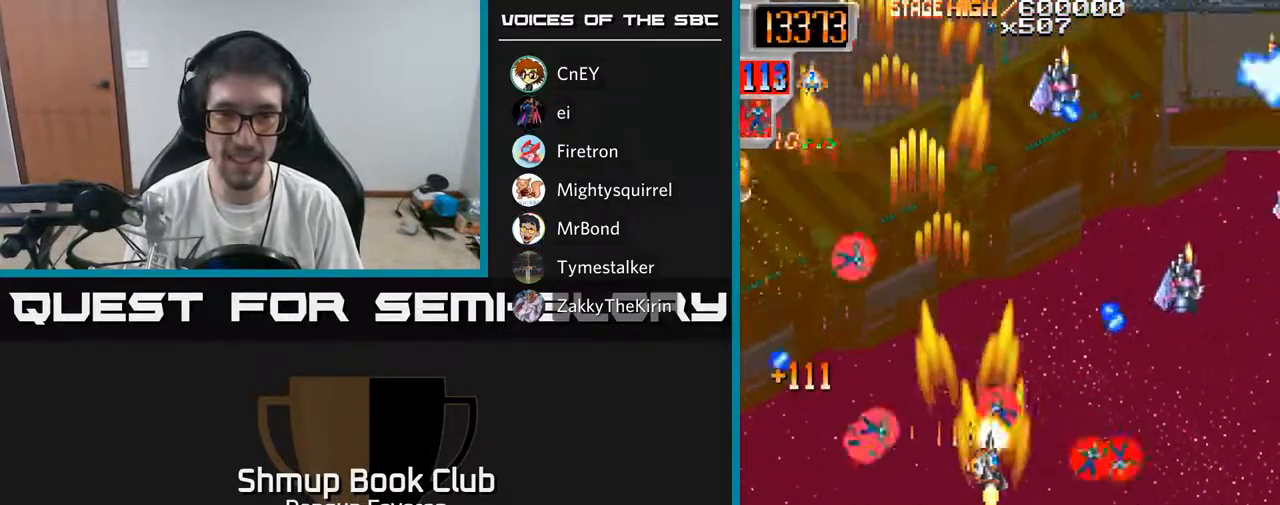
{"buttons": ["R2", "DPAD_RIGHT"], "left_stick": "center", "right_stick": "center", "events": [[83, "DPAD_DOWN", "down"], [83, "DPAD_RIGHT", "up"], [167, "DPAD_LEFT", "down"], [250, "DPAD_DOWN", "up"], [433, "DPAD_LEFT", "up"], [467, "DPAD_RIGHT", "down"]]}
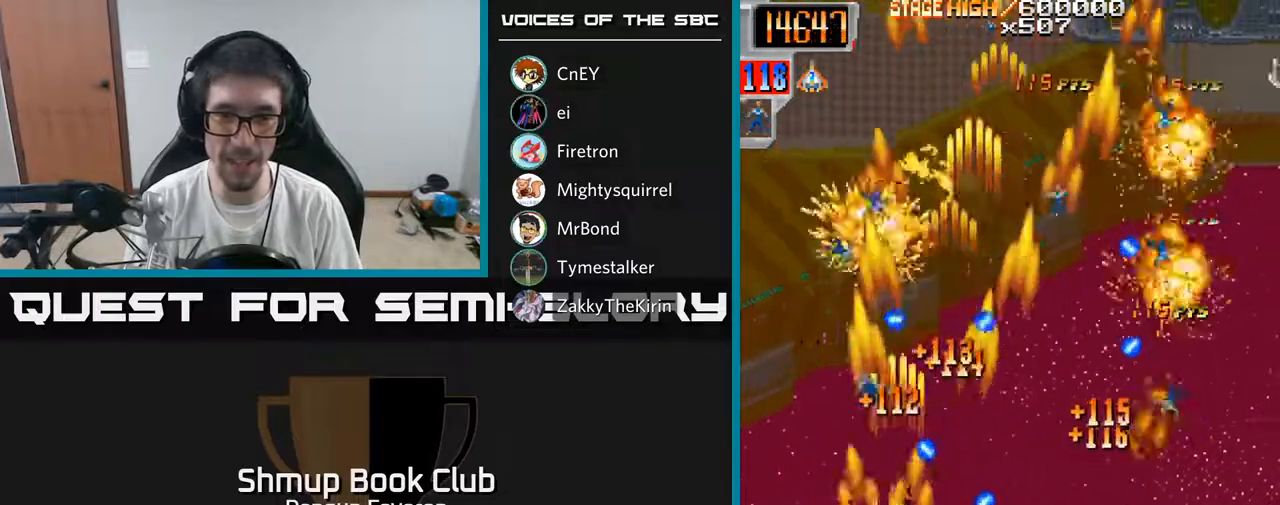
{"buttons": ["R2", "DPAD_UP"], "left_stick": "center", "right_stick": "center", "events": [[83, "DPAD_DOWN", "down"], [200, "DPAD_DOWN", "up"], [417, "DPAD_UP", "down"], [433, "DPAD_RIGHT", "up"]]}
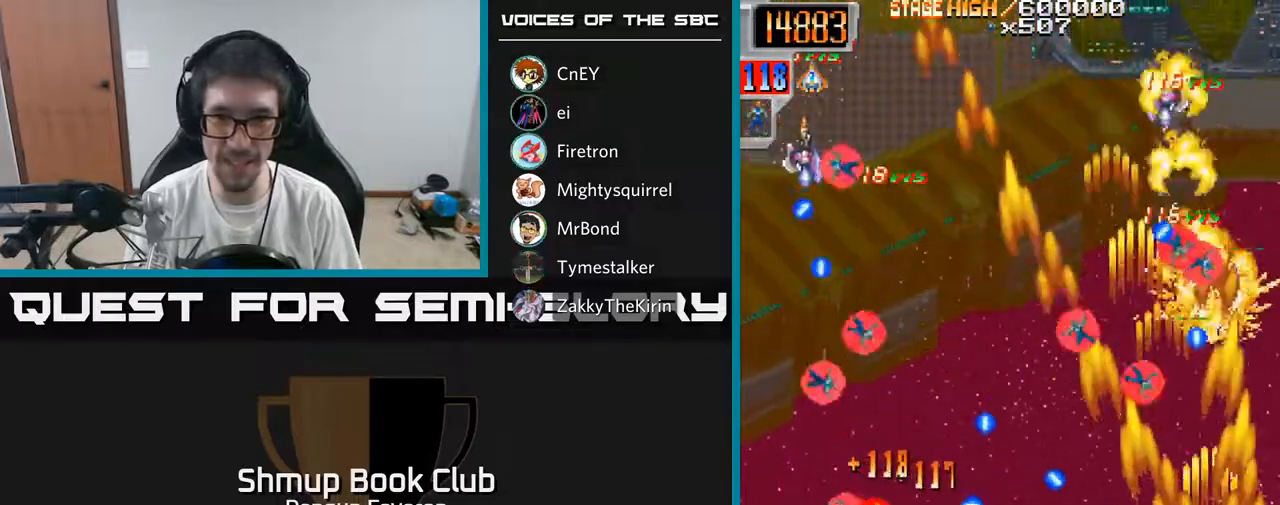
{"buttons": ["R2", "DPAD_DOWN", "DPAD_LEFT"], "left_stick": "center", "right_stick": "center", "events": [[117, "DPAD_UP", "up"], [150, "DPAD_RIGHT", "down"], [250, "DPAD_UP", "down"], [283, "DPAD_RIGHT", "up"], [333, "DPAD_LEFT", "down"], [350, "DPAD_UP", "up"], [450, "DPAD_DOWN", "down"]]}
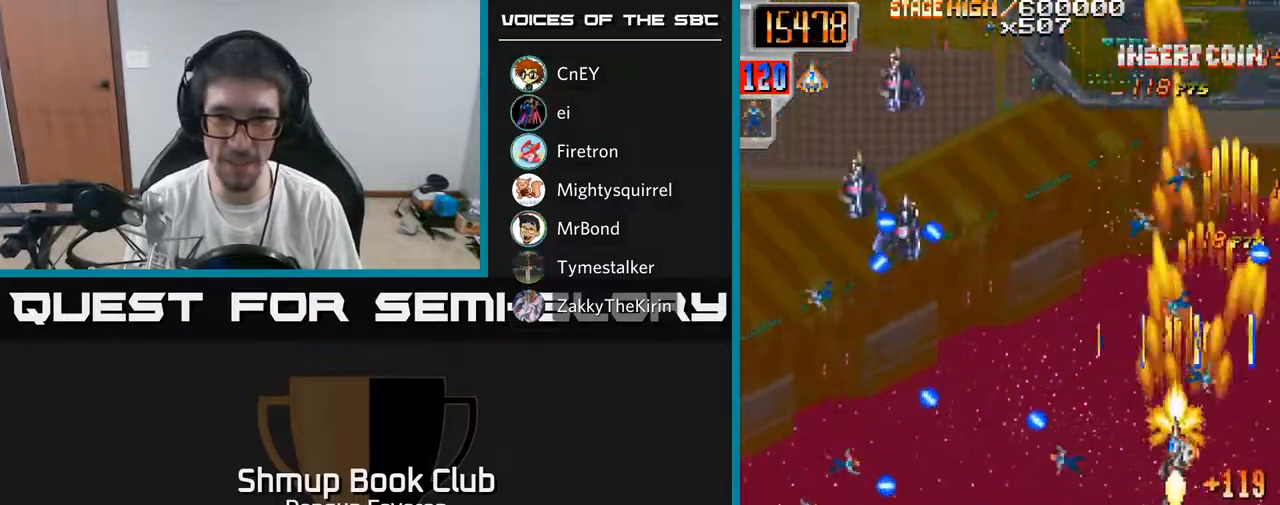
{"buttons": ["R2", "DPAD_LEFT"], "left_stick": "center", "right_stick": "center", "events": [[33, "DPAD_DOWN", "up"], [133, "DPAD_LEFT", "up"], [167, "DPAD_RIGHT", "down"], [233, "DPAD_DOWN", "down"], [283, "DPAD_RIGHT", "up"], [350, "DPAD_LEFT", "down"], [367, "DPAD_DOWN", "up"], [433, "DPAD_UP", "down"], [500, "DPAD_UP", "up"]]}
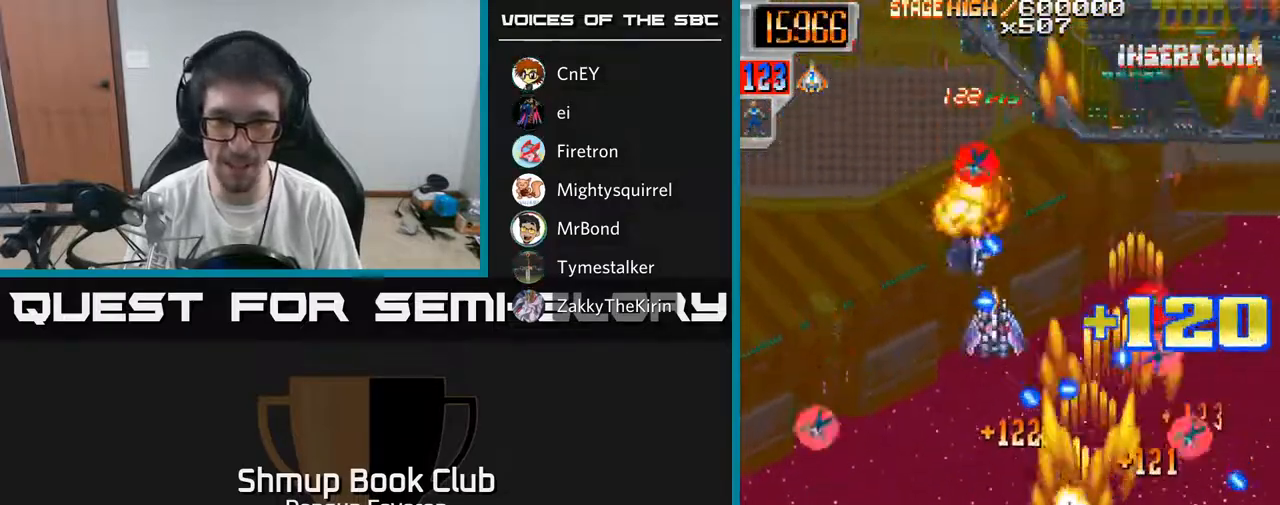
{"buttons": ["R2", "DPAD_UP", "DPAD_RIGHT"], "left_stick": "center", "right_stick": "center", "events": [[83, "DPAD_DOWN", "down"], [383, "DPAD_DOWN", "up"], [433, "DPAD_UP", "down"], [450, "DPAD_LEFT", "up"], [500, "DPAD_RIGHT", "down"]]}